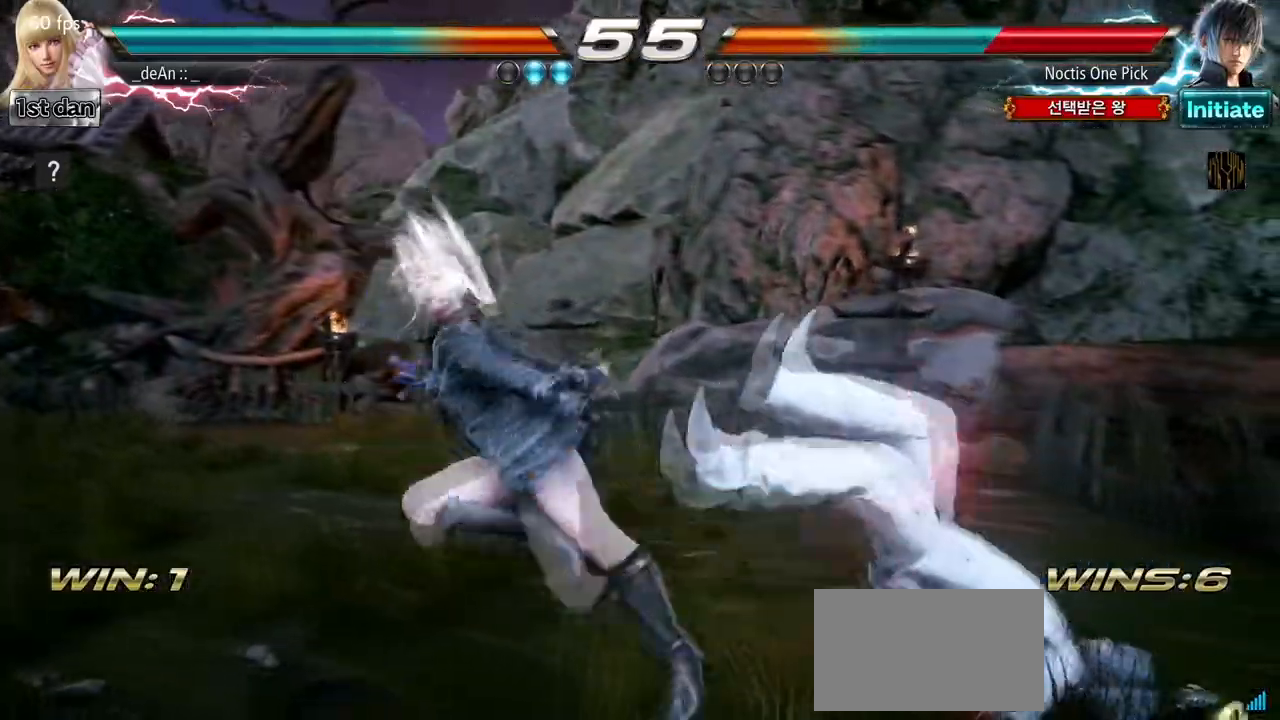
Gameplay with a controller (arcade stick); each line is a JSON object with the inputs held at the frame after it. "events" lists button and stick changes between this image and that frame as [ms after this image, input, new state], when the widget could be followed in between. Not read: L3 R3.
{"buttons": ["CROSS"], "left_stick": "down-right", "events": [[183, "left_stick", "center"], [250, "left_stick", "right"], [350, "left_stick", "center"], [433, "CROSS", "down"], [433, "left_stick", "down-right"]]}
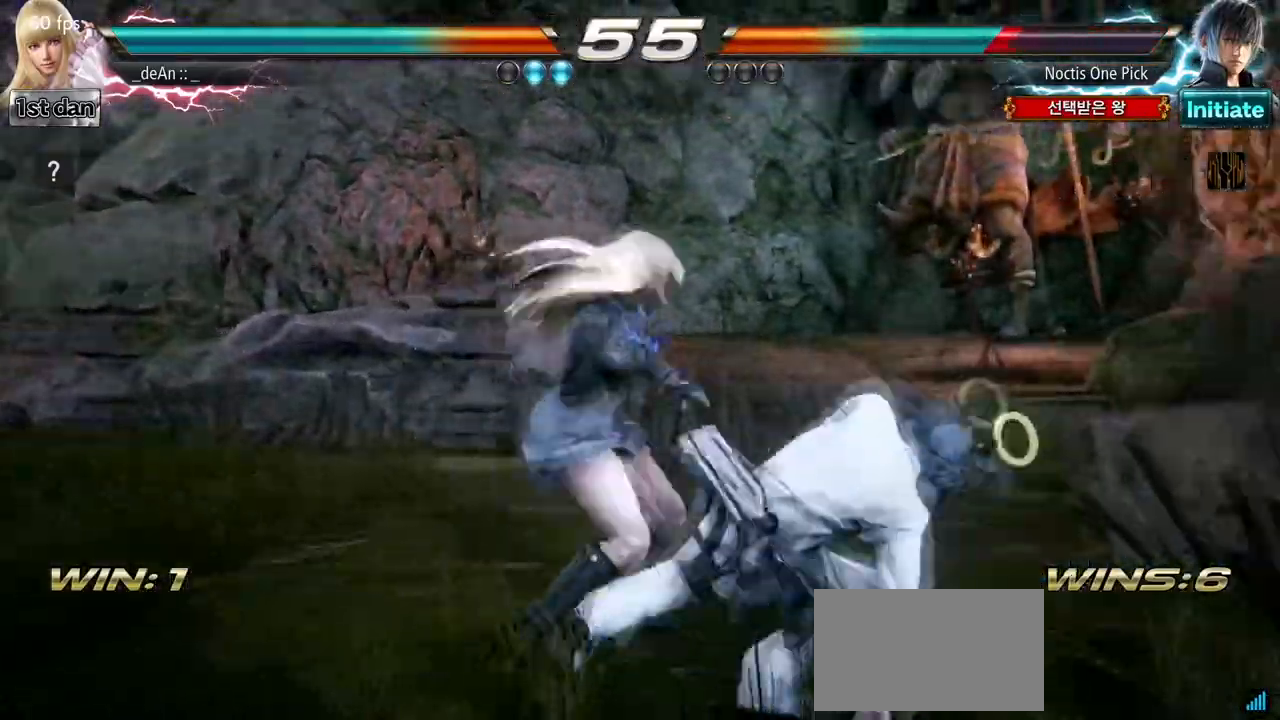
{"buttons": [], "left_stick": "center", "events": [[50, "CROSS", "up"], [117, "left_stick", "center"]]}
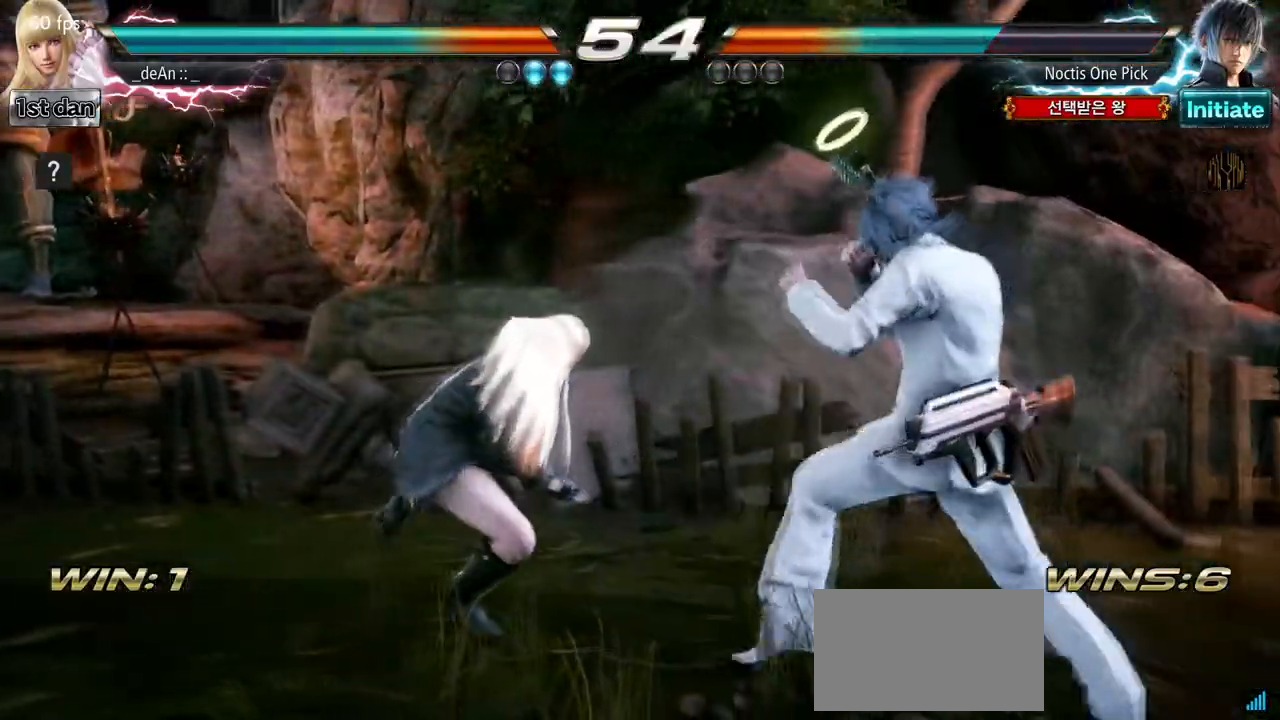
{"buttons": [], "left_stick": "center", "events": [[200, "SQUARE", "down"], [283, "TRIANGLE", "down"], [400, "SQUARE", "up"], [417, "TRIANGLE", "up"]]}
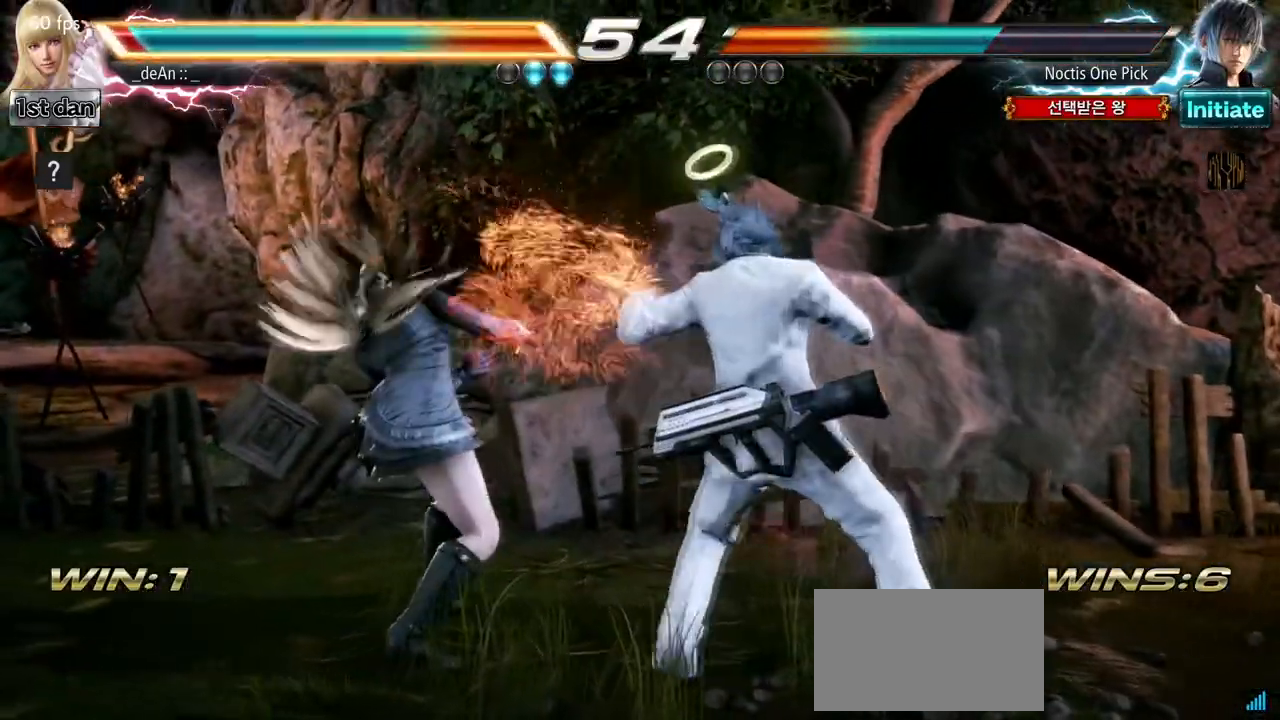
{"buttons": [], "left_stick": "left", "events": [[33, "CIRCLE", "down"], [183, "CIRCLE", "up"], [383, "left_stick", "left"]]}